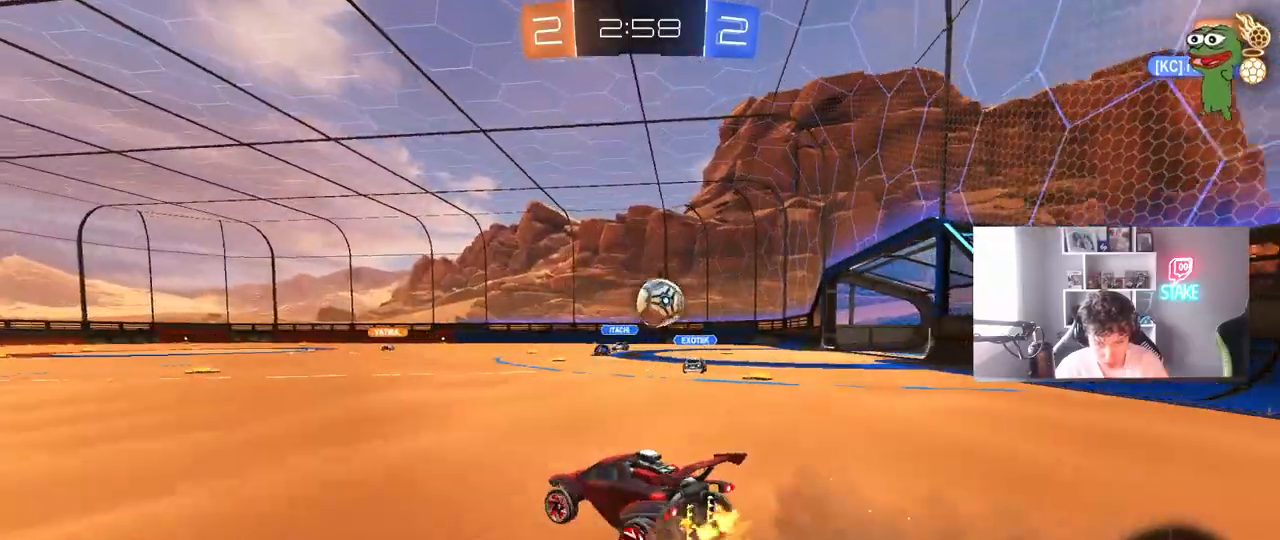
Gameplay with keyboard and mouse; each line is a JSON object with the keys and mouse buttons held at the frame after it. "events" lists presses ("down") and releases ("up") of "1", "2", "3", "4", "5", "a", "alt", "c", "caps_lock", "ctrl", "d", "e", "f", "g", "q", "r", "s", "shift", "space", "t", "tab", "v", "w", "x", "z", "mouse_left", "mouse_wheel" and "mouse_right" between this image and that frame as [ms after this image, input, new state], when the widget could be followed in between. "mouse_left", "mouse_wheel", "mouse_right" = the "left", "wheel", "right" buttons of the "mouse" list. No other keys are recorded. "wheel" means that the mouse wheel is clicked or scrolled. "mouse_move" is the direction in which the mouse moves at that frame (one of eight, or "still"), when it could be read.
{"keys": ["w"], "mouse": [], "mouse_move": "still", "events": [[350, "a", "up"], [450, "d", "down"], [500, "d", "up"]]}
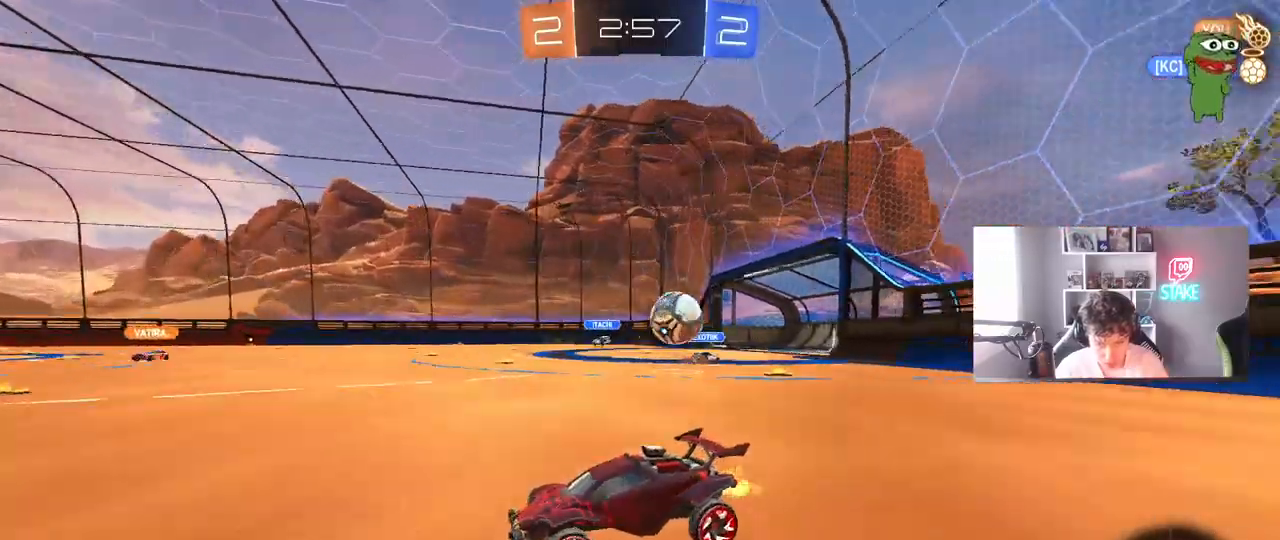
{"keys": ["w"], "mouse": [], "mouse_move": "up", "events": [[50, "a", "down"], [83, "mouse_left", "down"], [83, "mouse_right", "down"], [133, "a", "up"], [183, "mouse_right", "up"], [233, "mouse_right", "down"], [283, "space", "down"], [317, "mouse_left", "up"], [417, "mouse_right", "up"], [467, "space", "up"]]}
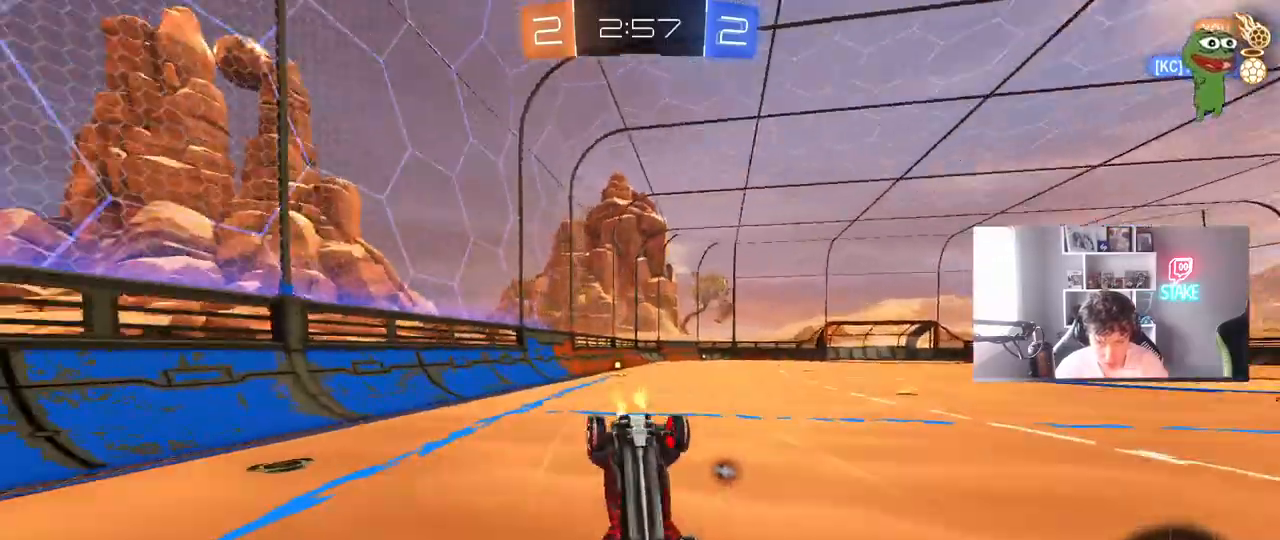
{"keys": ["space"], "mouse": [], "mouse_move": "still", "events": [[100, "w", "up"], [200, "shift", "down"], [233, "a", "down"], [333, "a", "up"], [333, "shift", "up"], [383, "space", "down"]]}
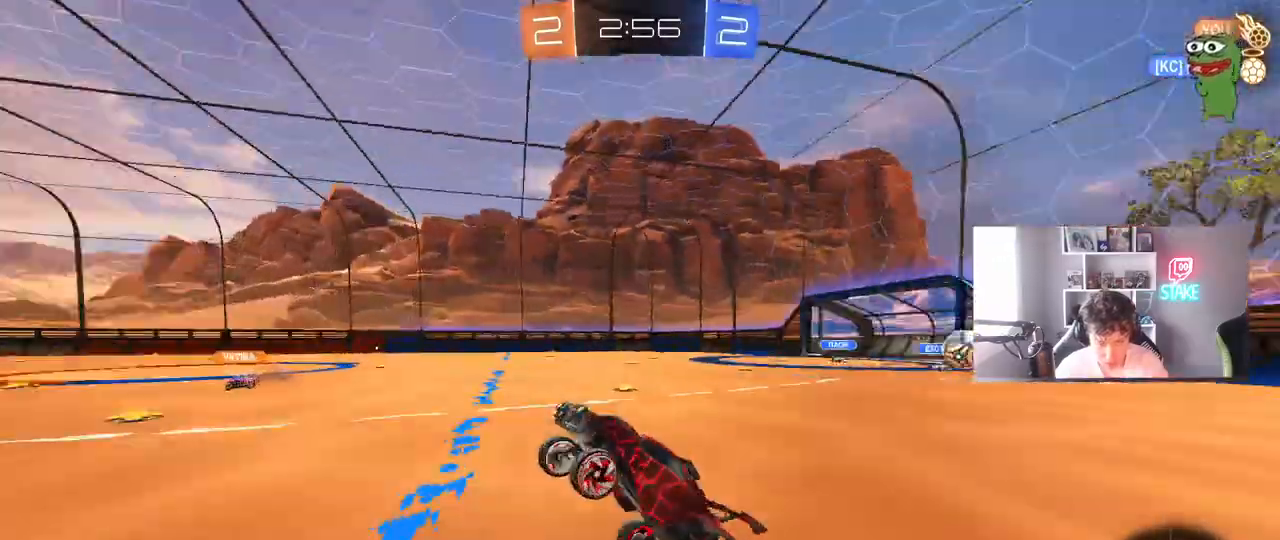
{"keys": ["w"], "mouse": [], "mouse_move": "still", "events": [[67, "space", "up"], [167, "mouse_left", "down"], [167, "w", "down"], [450, "mouse_left", "up"]]}
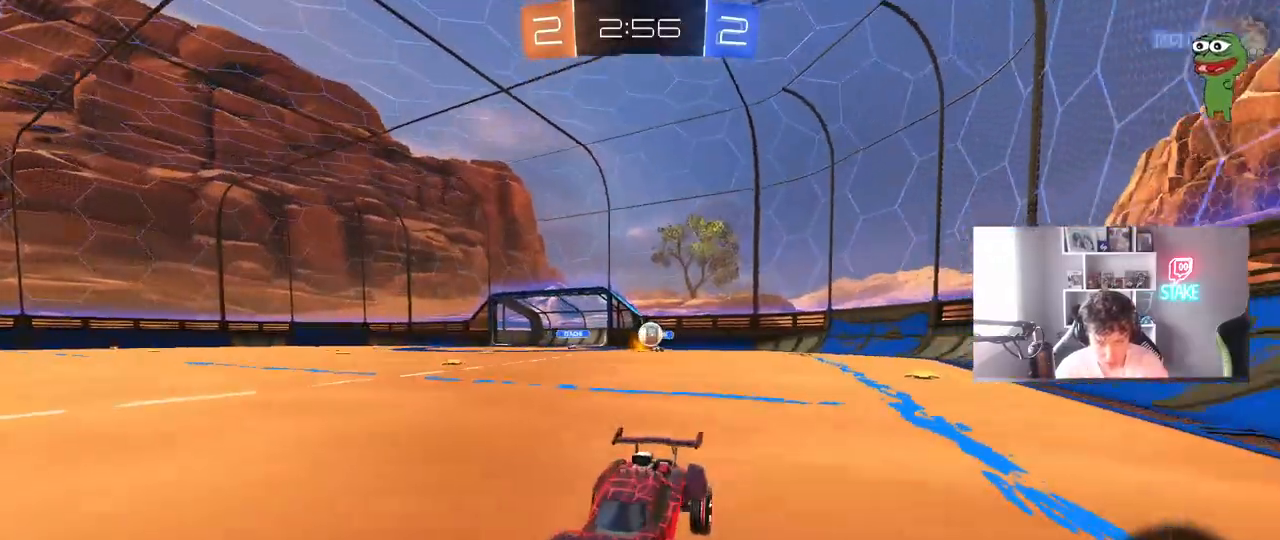
{"keys": ["w"], "mouse": [], "mouse_move": "still", "events": [[233, "a", "down"], [317, "a", "up"]]}
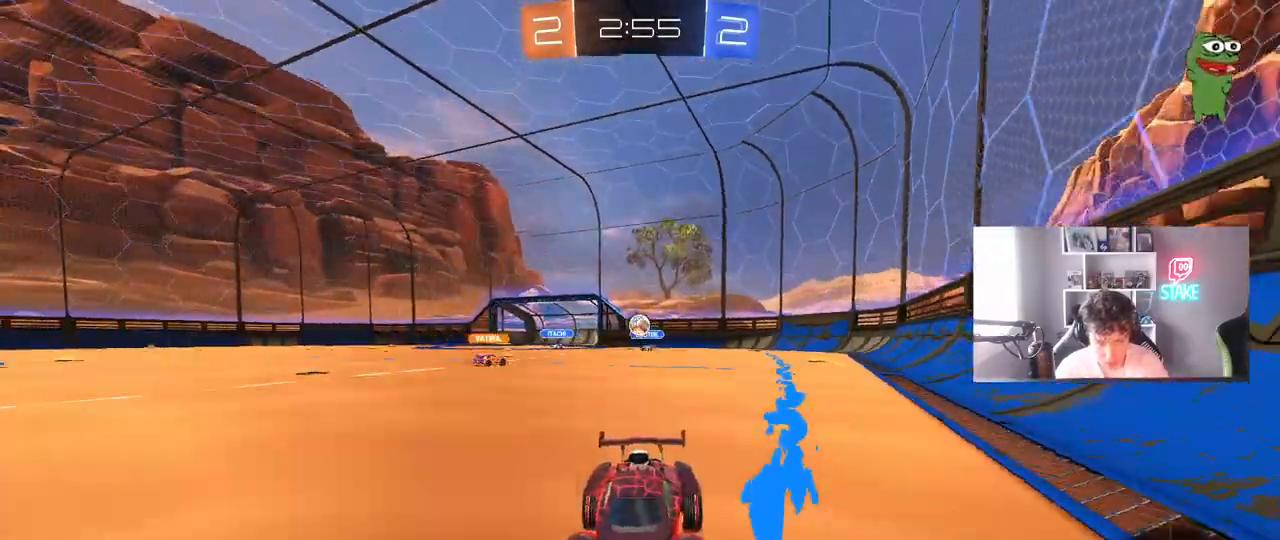
{"keys": ["d", "w"], "mouse": [], "mouse_move": "still", "events": [[17, "d", "down"], [50, "shift", "down"], [250, "shift", "up"]]}
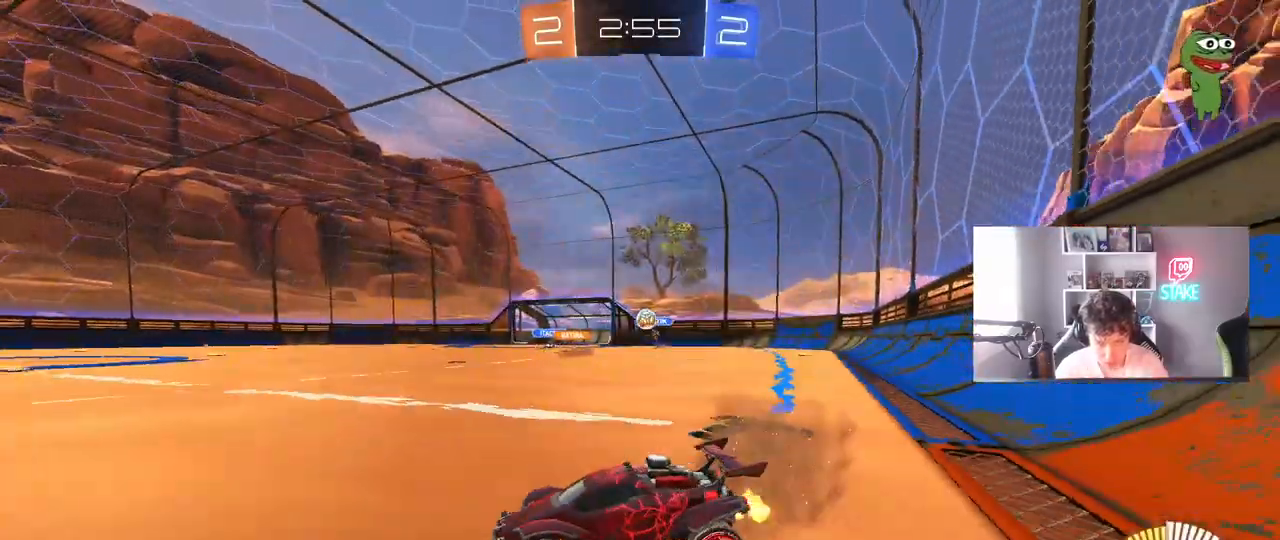
{"keys": ["d", "w"], "mouse": ["left"], "mouse_move": "down-left", "events": [[350, "mouse_left", "down"]]}
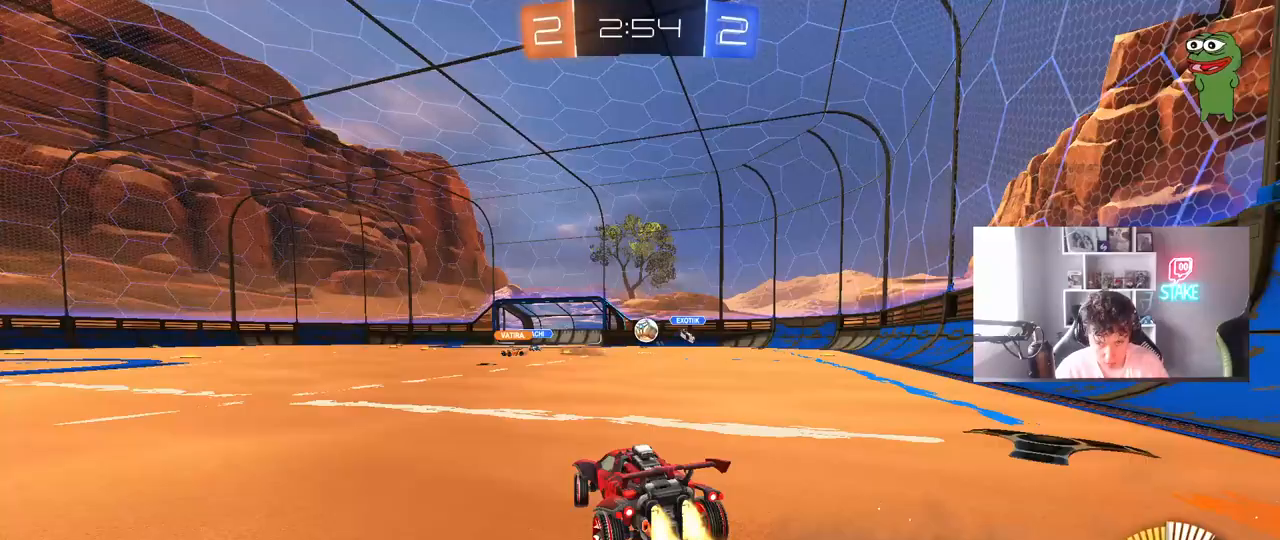
{"keys": ["w"], "mouse": ["left"], "mouse_move": "still", "events": [[133, "d", "up"]]}
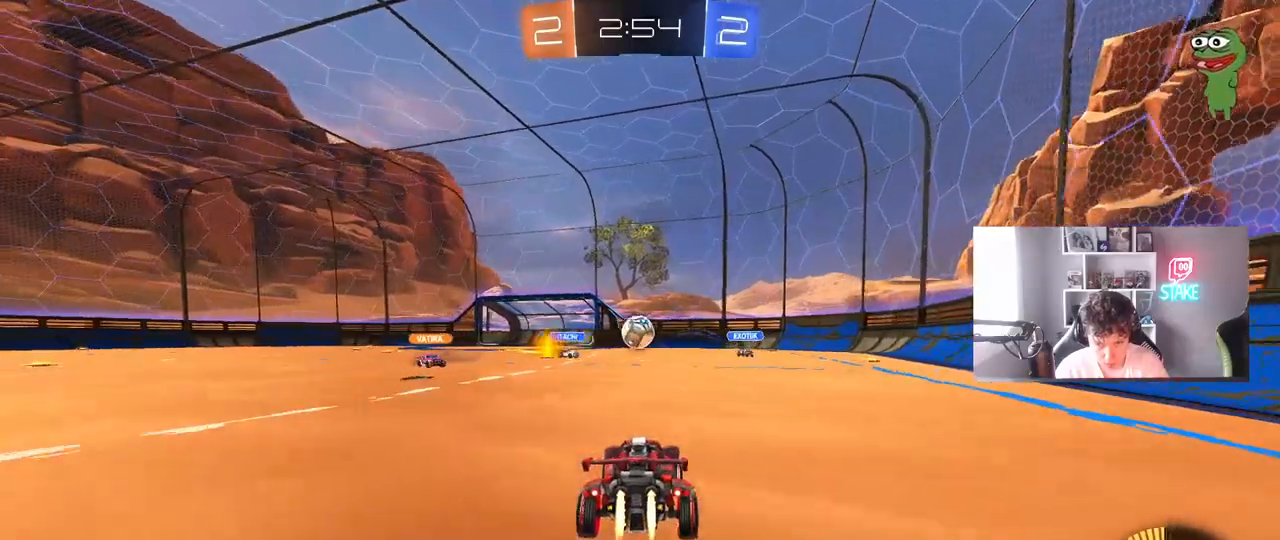
{"keys": ["a", "w"], "mouse": [], "mouse_move": "still", "events": [[50, "a", "down"], [50, "mouse_left", "up"], [50, "shift", "down"], [50, "w", "up"], [150, "w", "down"], [233, "shift", "up"]]}
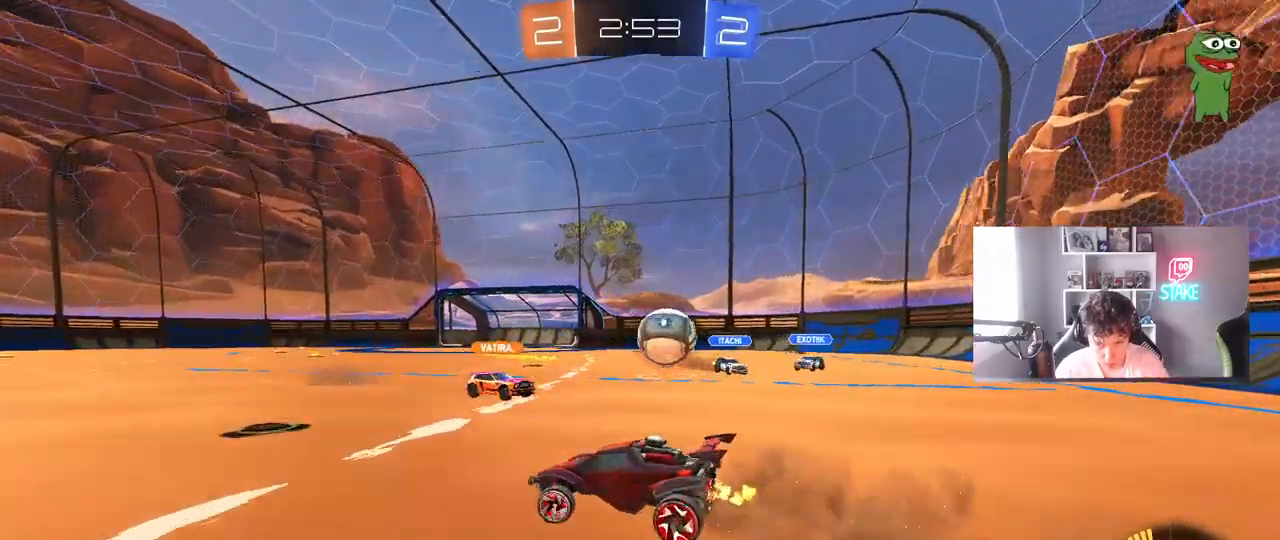
{"keys": ["w"], "mouse": [], "mouse_move": "still", "events": [[400, "a", "up"]]}
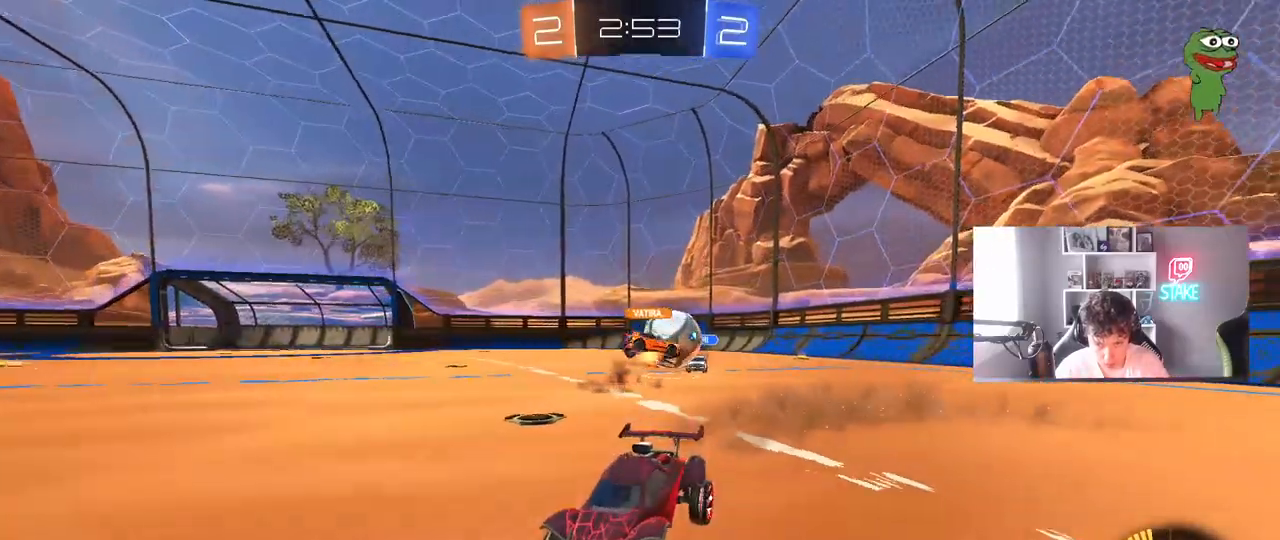
{"keys": ["a", "w"], "mouse": [], "mouse_move": "still", "events": [[33, "a", "down"], [183, "shift", "down"], [317, "shift", "up"]]}
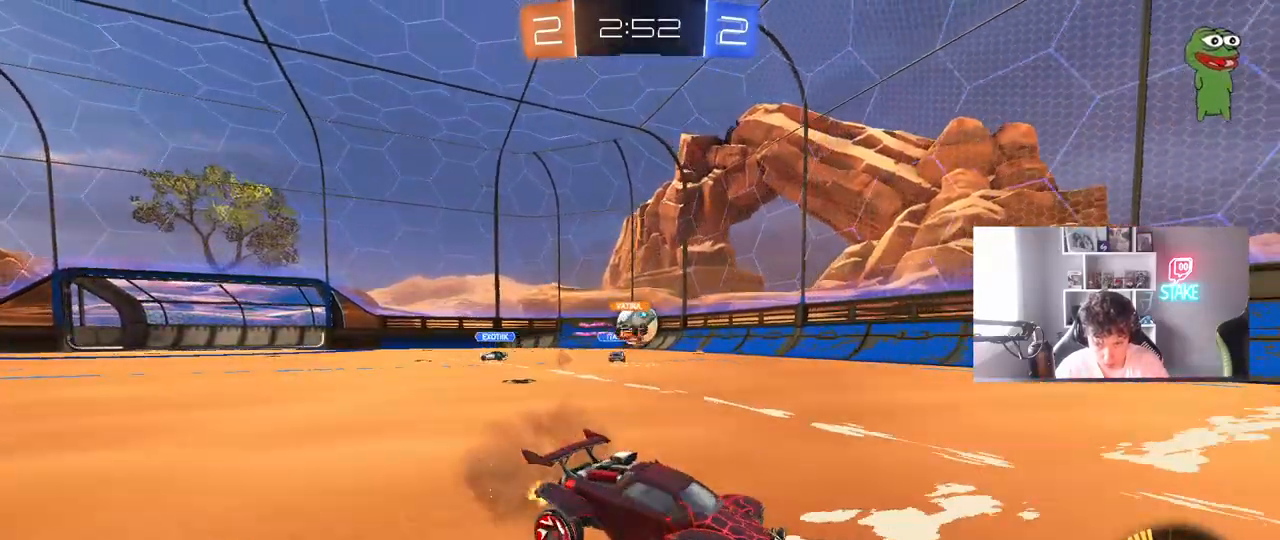
{"keys": ["d", "w"], "mouse": [], "mouse_move": "still", "events": [[17, "shift", "down"], [50, "shift", "up"], [250, "a", "up"], [383, "d", "down"]]}
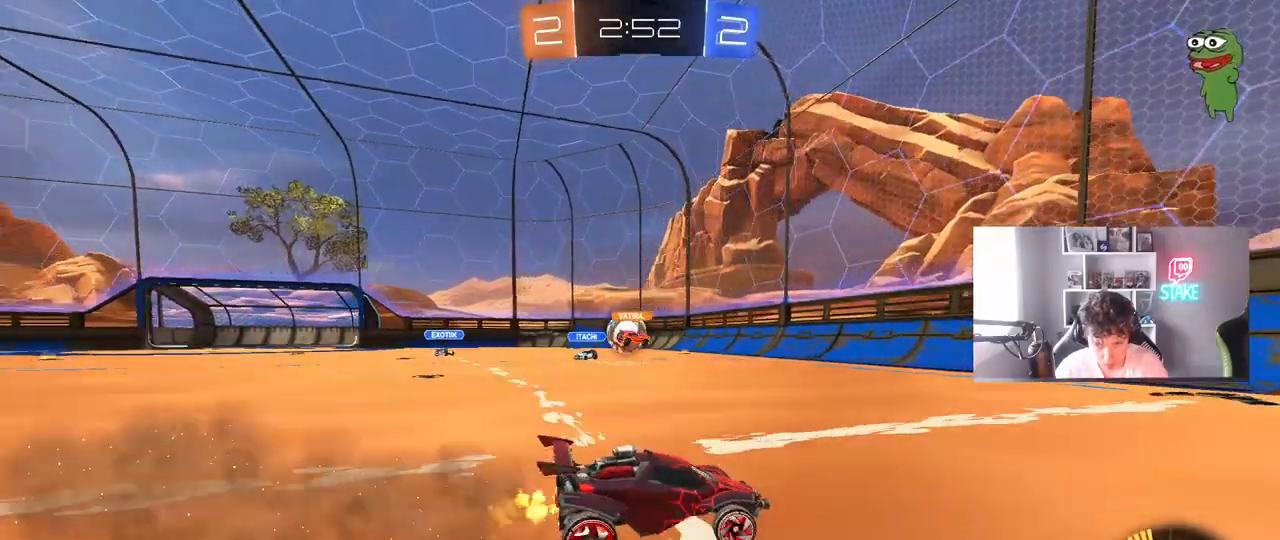
{"keys": ["a", "s"], "mouse": [], "mouse_move": "still", "events": [[117, "d", "up"], [217, "a", "down"], [217, "w", "up"], [483, "s", "down"]]}
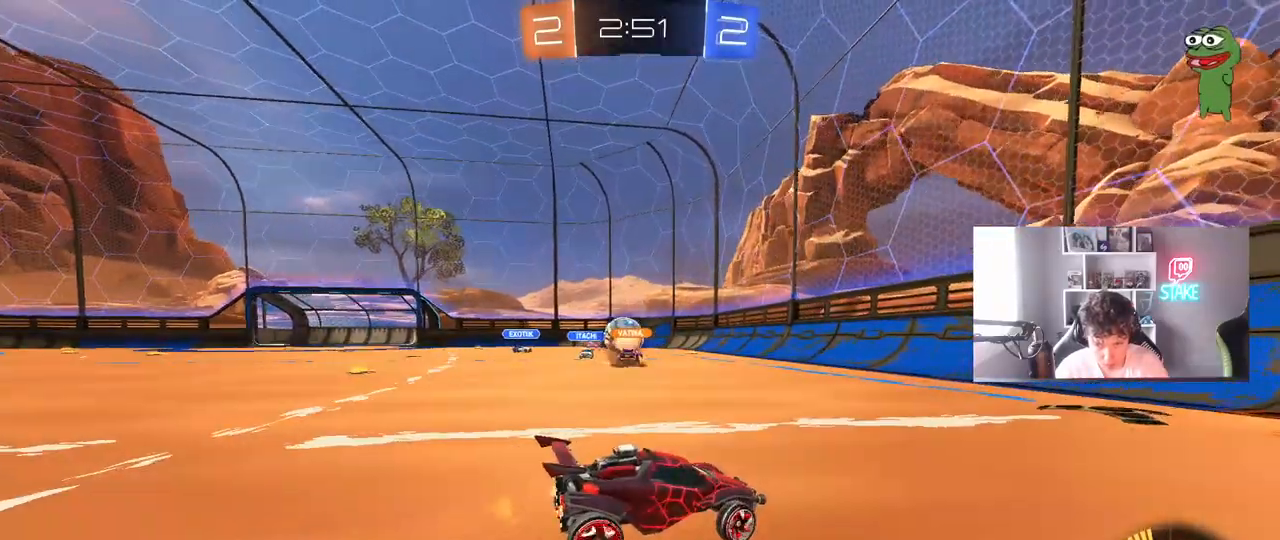
{"keys": ["d", "w"], "mouse": [], "mouse_move": "still", "events": [[133, "s", "up"], [233, "a", "up"], [233, "w", "down"], [467, "d", "down"]]}
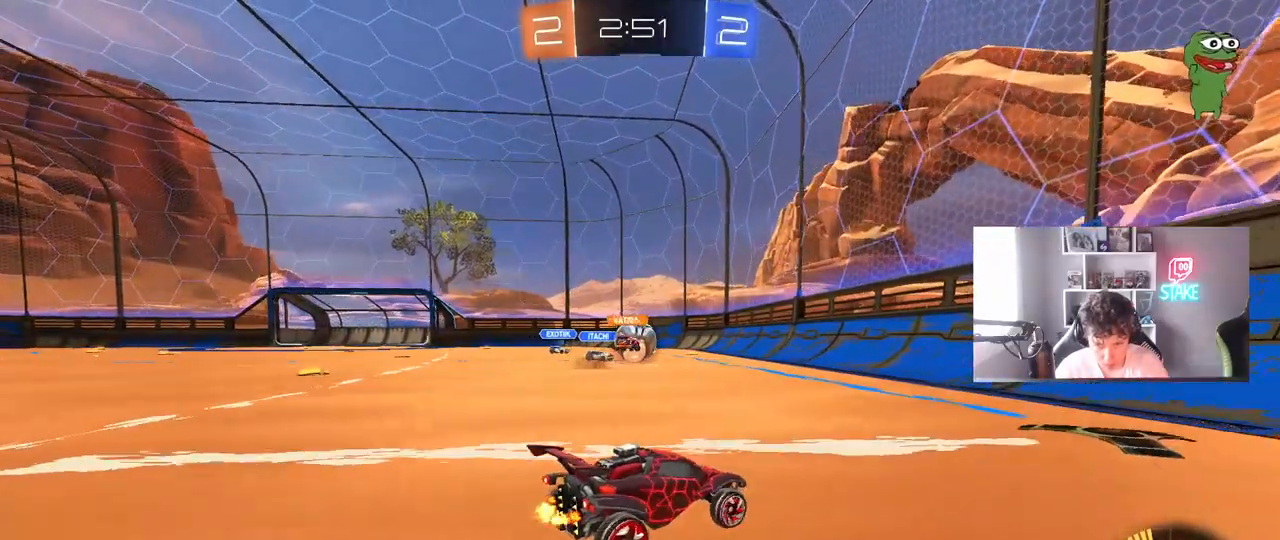
{"keys": ["w"], "mouse": [], "mouse_move": "still", "events": [[50, "d", "up"], [200, "d", "down"], [383, "d", "up"]]}
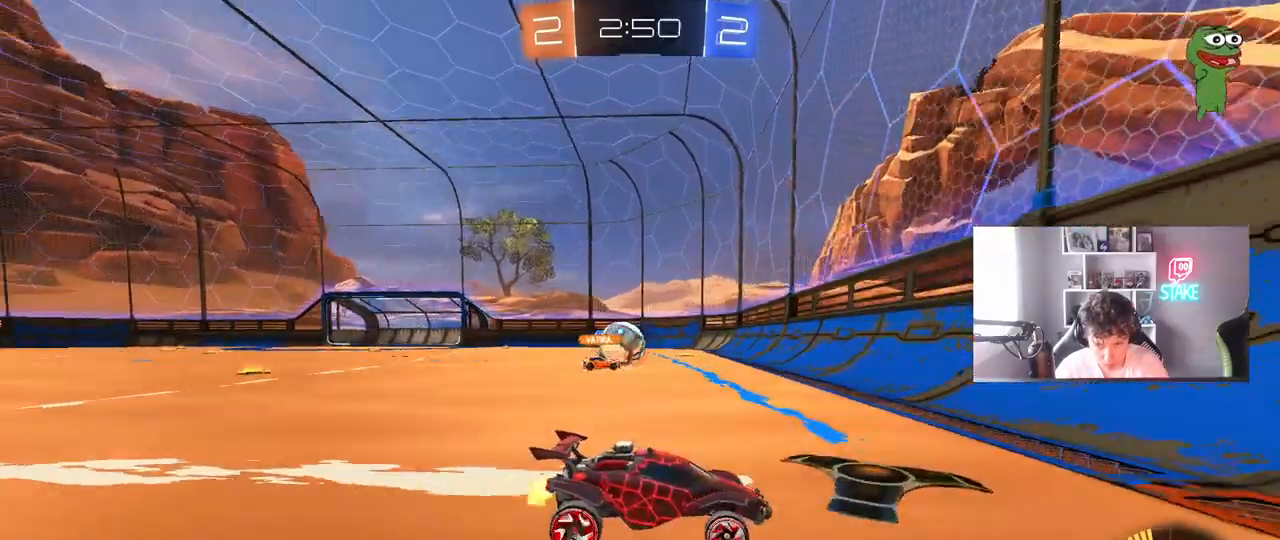
{"keys": ["d", "shift", "w"], "mouse": [], "mouse_move": "still", "events": [[17, "d", "down"], [67, "w", "up"], [300, "w", "down"], [400, "shift", "down"]]}
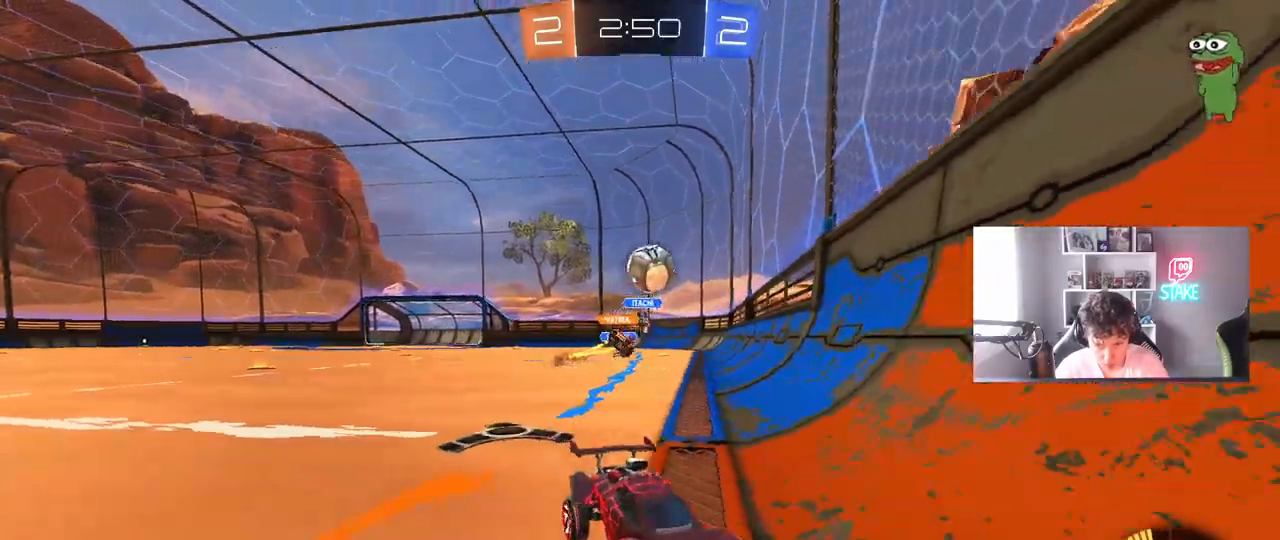
{"keys": ["d", "w"], "mouse": [], "mouse_move": "still", "events": [[33, "d", "up"], [33, "shift", "up"], [83, "d", "down"], [233, "shift", "down"], [367, "shift", "up"]]}
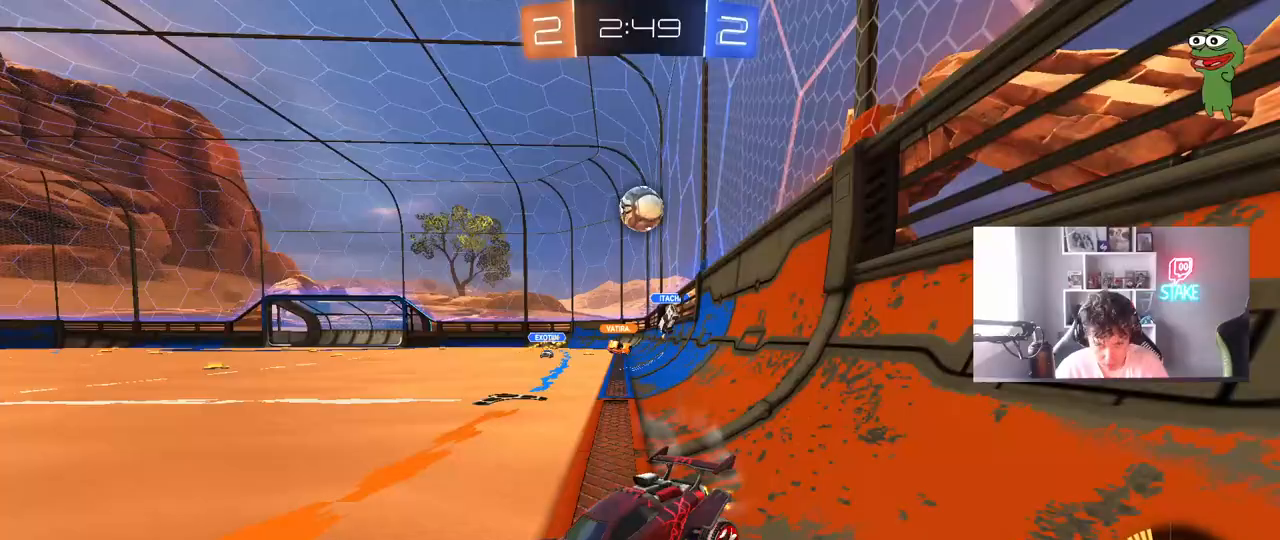
{"keys": ["d", "w"], "mouse": [], "mouse_move": "still", "events": []}
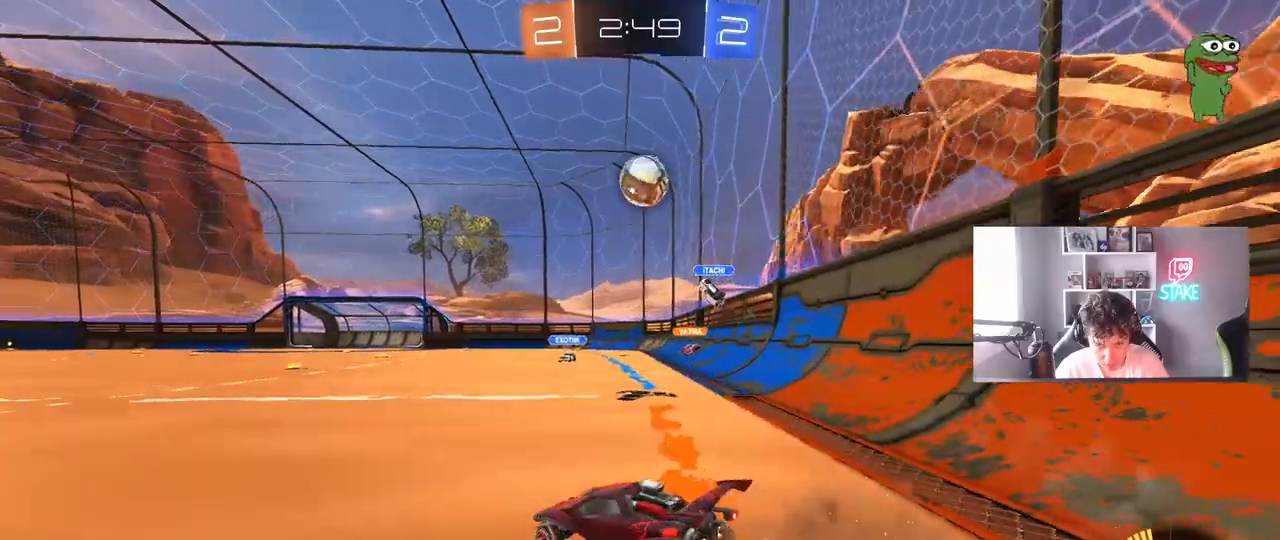
{"keys": ["d"], "mouse": [], "mouse_move": "still", "events": [[67, "a", "down"], [67, "d", "up"], [117, "shift", "down"], [217, "shift", "up"], [300, "a", "up"], [300, "d", "down"], [300, "w", "up"]]}
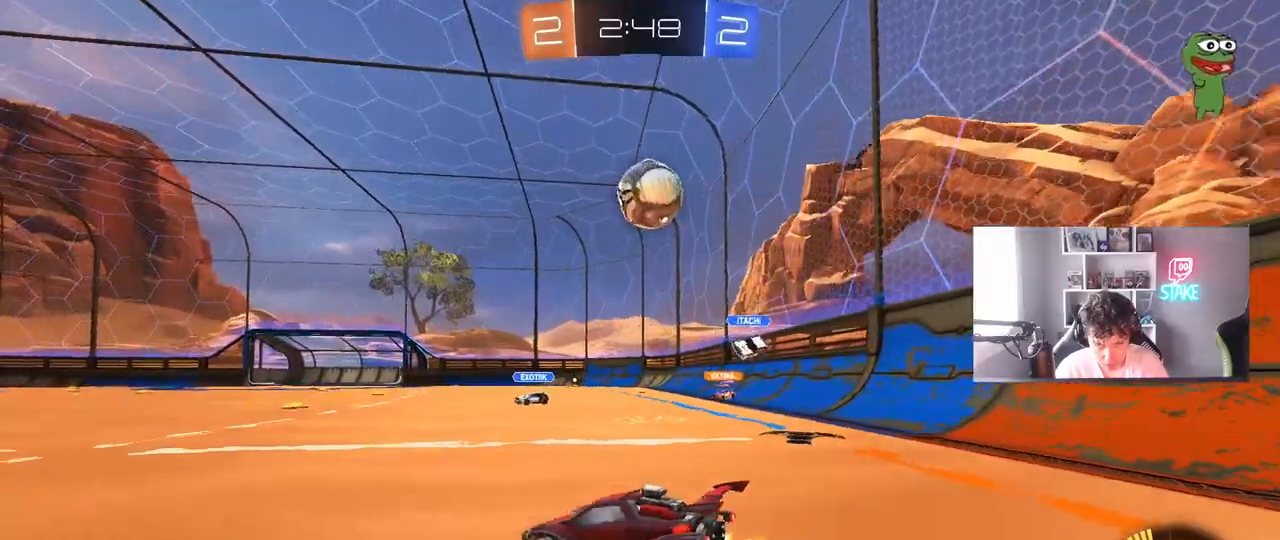
{"keys": ["s"], "mouse": ["right"], "mouse_move": "down", "events": [[33, "w", "down"], [267, "w", "up"], [317, "mouse_left", "down"], [317, "mouse_right", "down"], [367, "s", "down"], [417, "a", "down"], [417, "d", "up"], [417, "shift", "down"], [467, "mouse_left", "up"], [500, "a", "up"], [500, "shift", "up"]]}
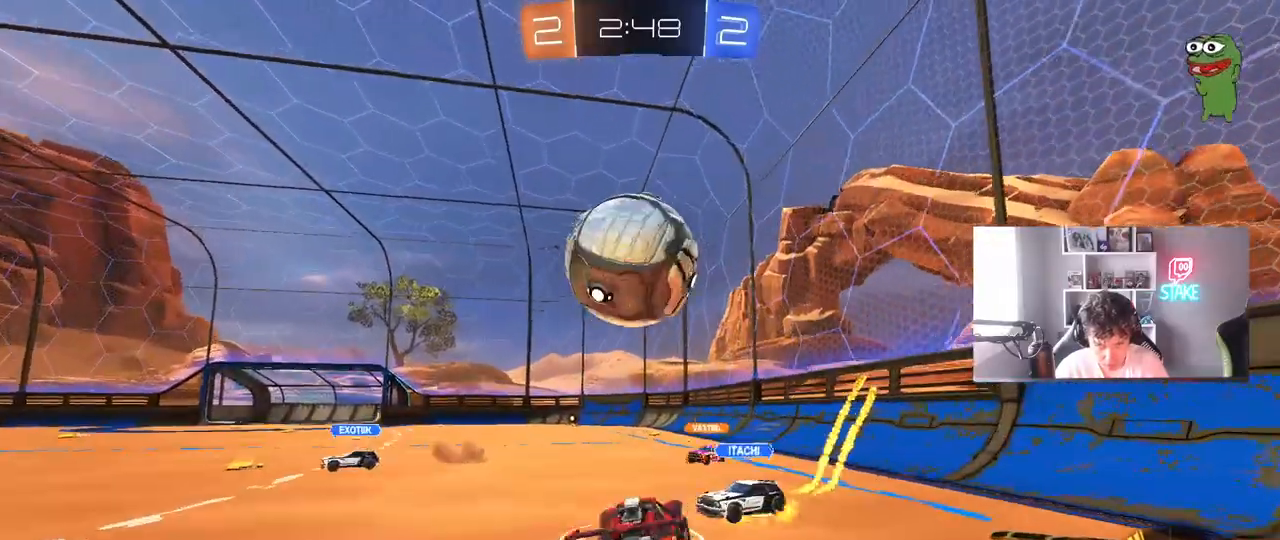
{"keys": ["a", "shift"], "mouse": ["left"], "mouse_move": "still", "events": [[50, "s", "up"], [150, "a", "down"], [150, "s", "down"], [200, "mouse_left", "down"], [200, "shift", "down"], [283, "mouse_right", "up"], [333, "s", "up"]]}
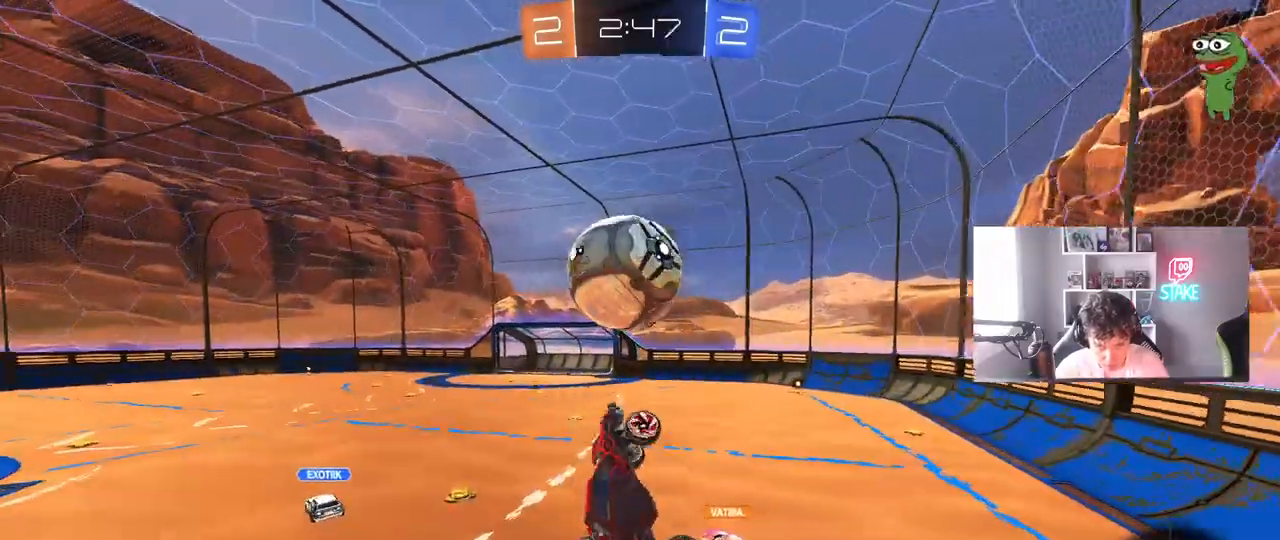
{"keys": ["d", "s"], "mouse": [], "mouse_move": "still", "events": [[67, "s", "down"], [167, "mouse_left", "up"], [167, "s", "up"], [217, "s", "down"], [217, "shift", "up"], [300, "a", "up"], [300, "d", "down"]]}
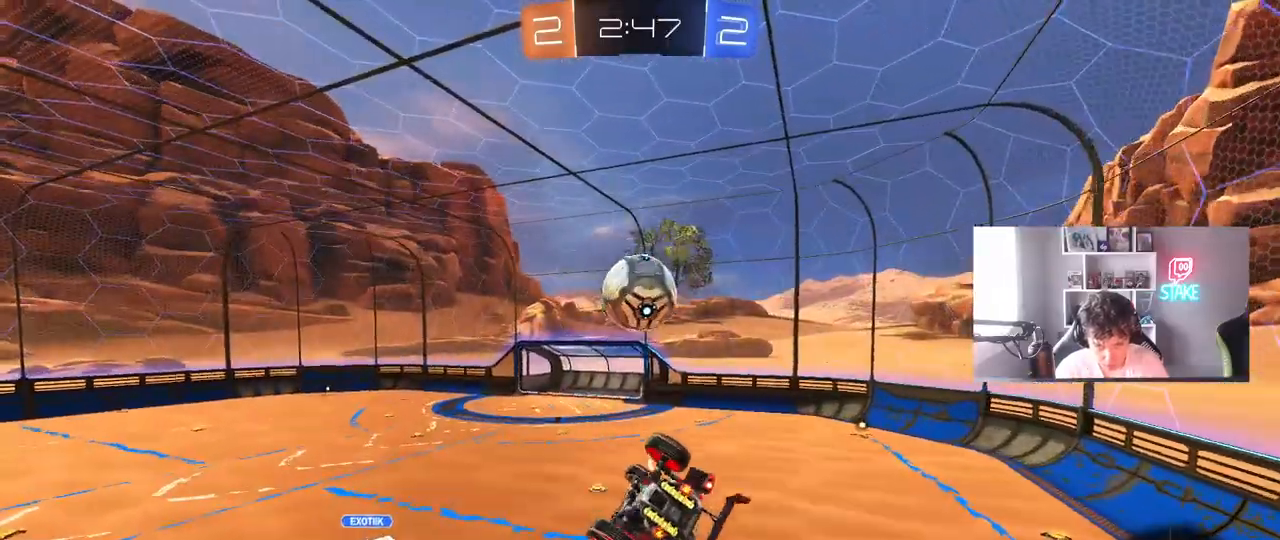
{"keys": ["d", "s", "shift"], "mouse": ["left"], "mouse_move": "still", "events": [[33, "shift", "down"], [83, "s", "up"], [233, "mouse_left", "down"], [500, "s", "down"]]}
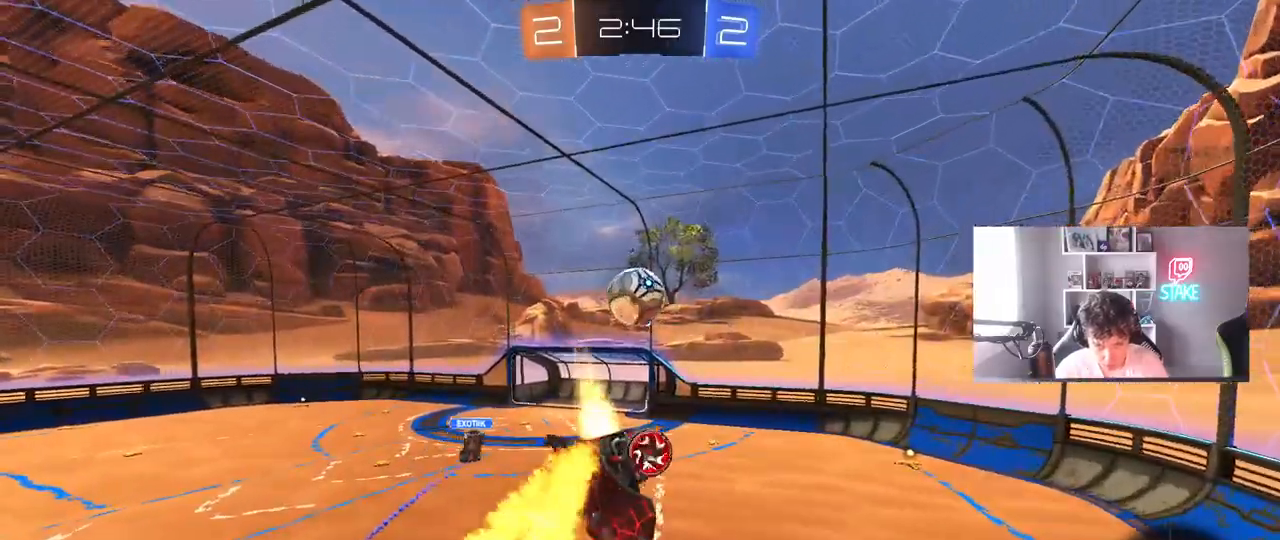
{"keys": ["d", "s"], "mouse": [], "mouse_move": "still", "events": [[50, "shift", "up"], [100, "d", "up"], [150, "s", "up"], [250, "mouse_left", "up"], [283, "s", "down"], [383, "d", "down"]]}
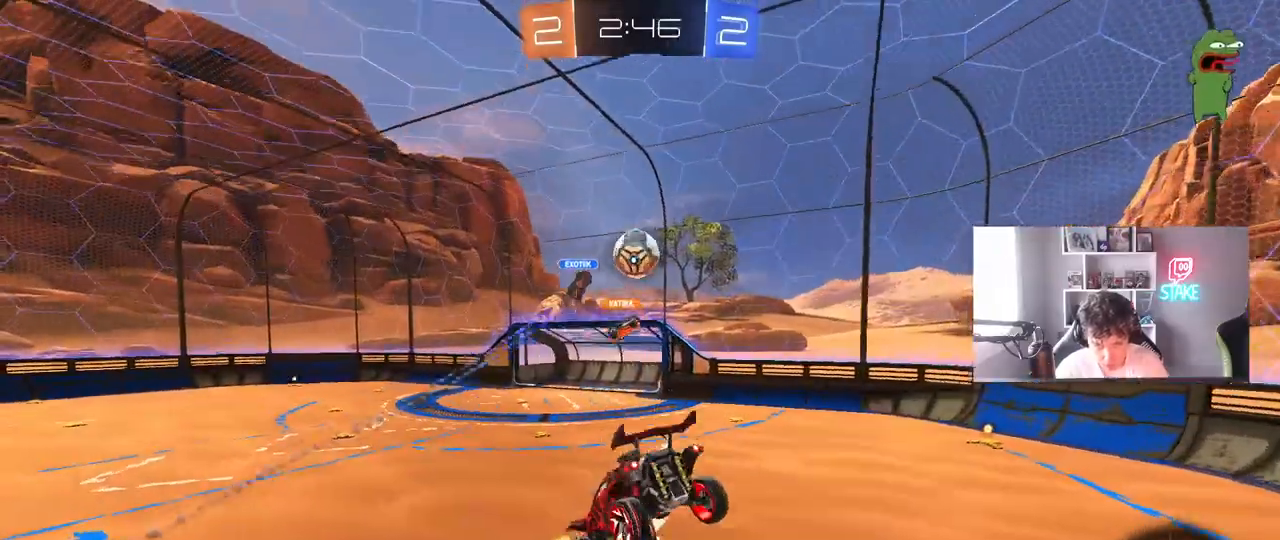
{"keys": ["a", "w"], "mouse": ["left"], "mouse_move": "still", "events": [[17, "s", "up"], [67, "d", "up"], [217, "d", "down"], [350, "d", "up"], [350, "w", "down"], [483, "a", "down"], [483, "mouse_left", "down"]]}
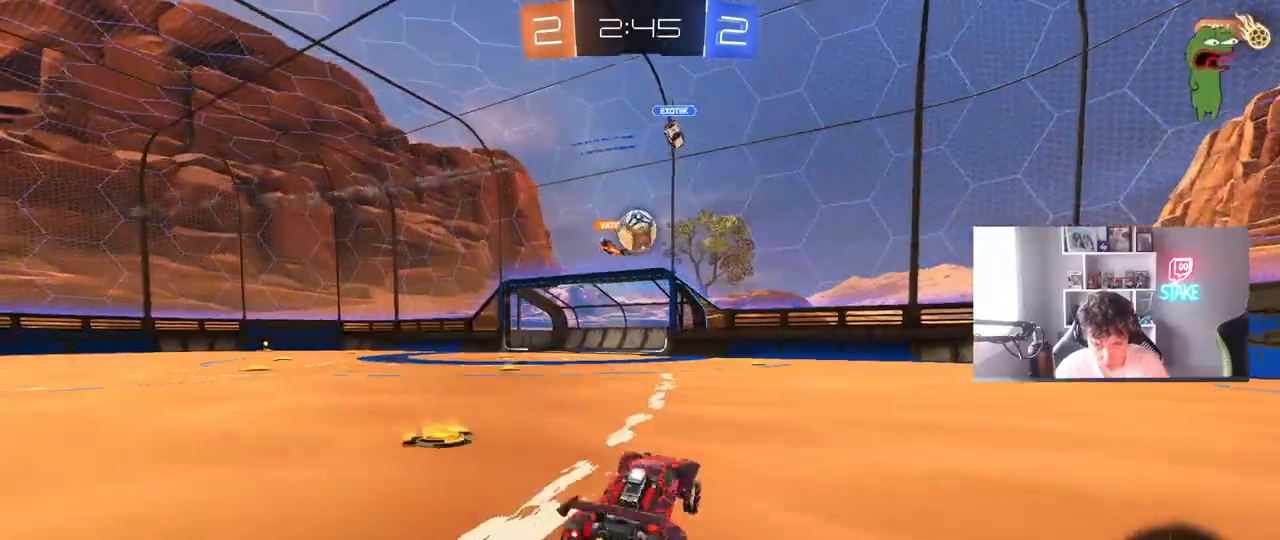
{"keys": ["w"], "mouse": [], "mouse_move": "still", "events": [[317, "a", "up"], [467, "mouse_left", "up"]]}
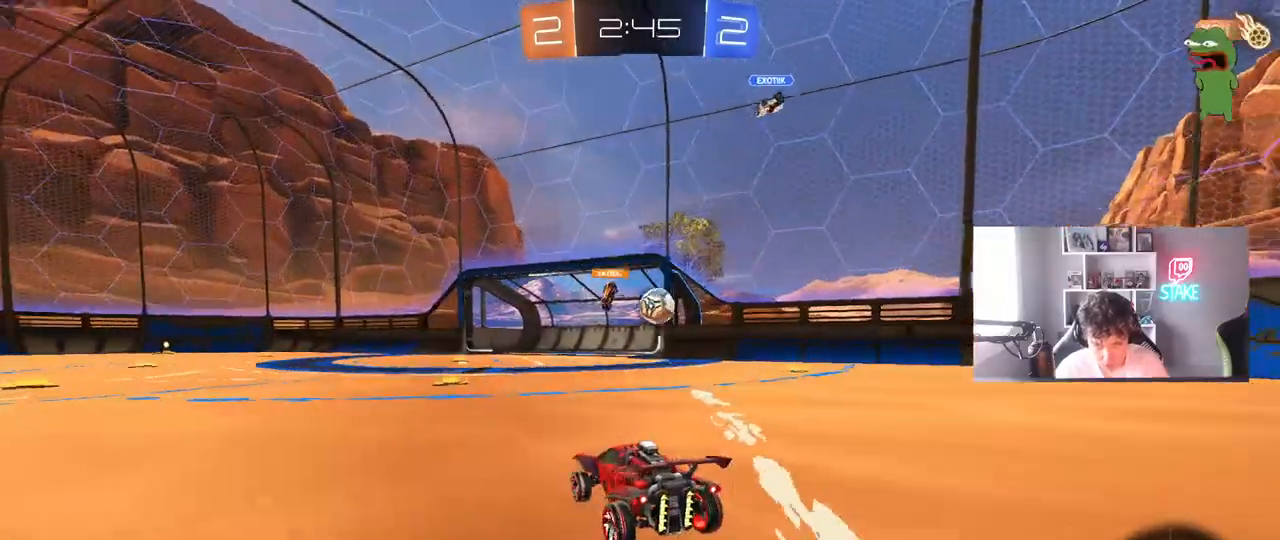
{"keys": [], "mouse": [], "mouse_move": "still", "events": [[50, "d", "down"], [233, "d", "up"], [483, "w", "up"]]}
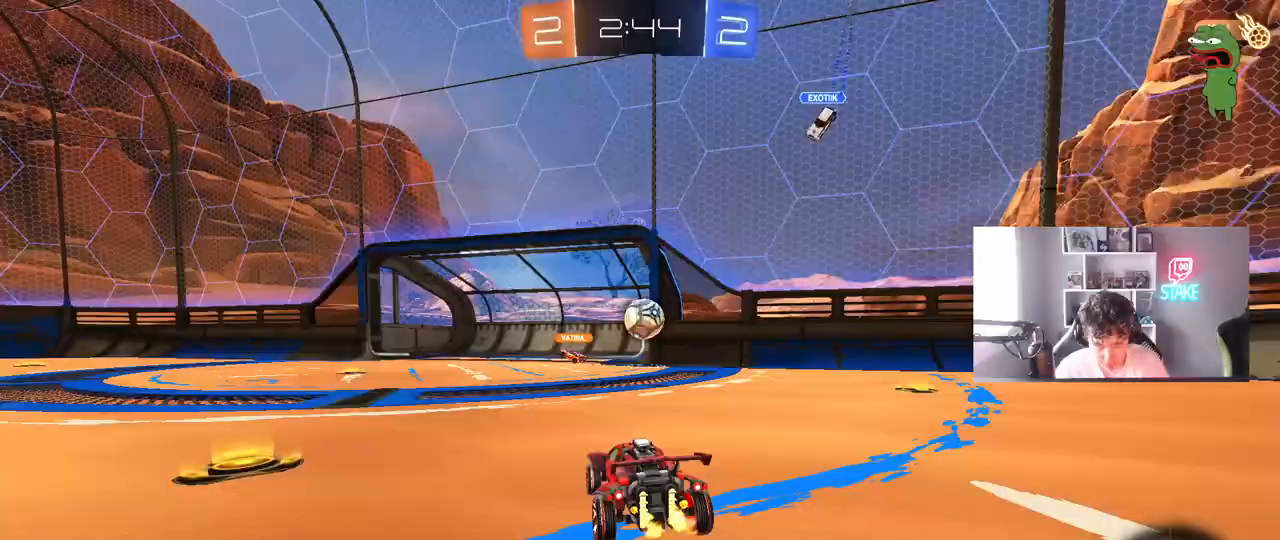
{"keys": ["a", "w"], "mouse": ["left"], "mouse_move": "still", "events": [[67, "mouse_right", "down"], [67, "s", "down"], [117, "d", "down"], [167, "mouse_left", "down"], [267, "a", "down"], [267, "d", "up"], [267, "s", "up"], [300, "mouse_right", "up"], [400, "w", "down"]]}
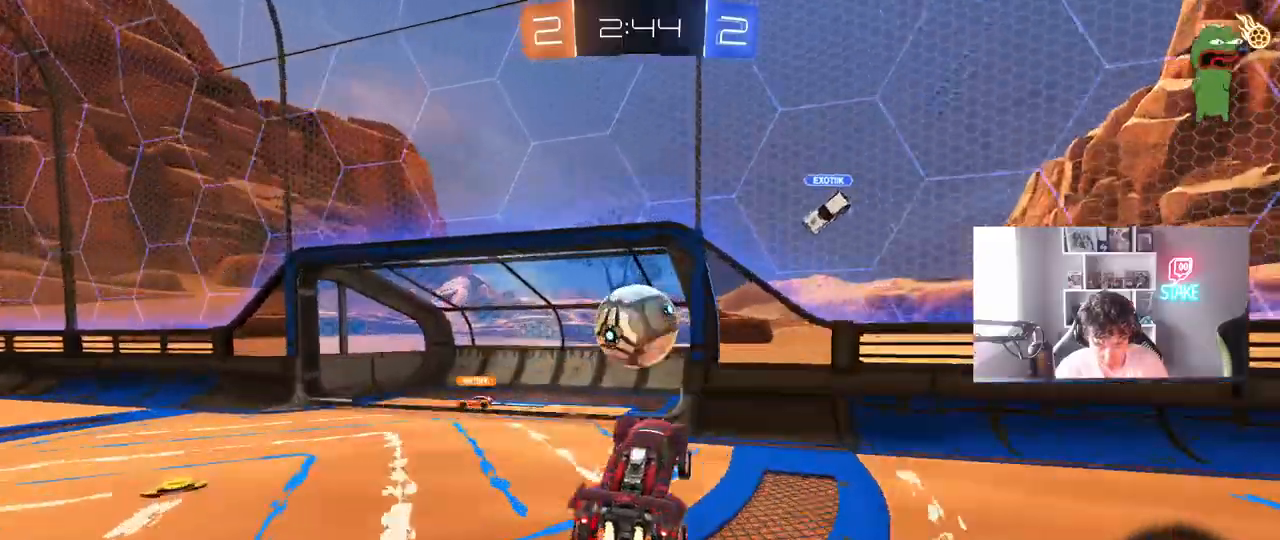
{"keys": ["a", "s", "shift"], "mouse": ["left"], "mouse_move": "still", "events": [[83, "a", "up"], [83, "w", "up"], [133, "w", "down"], [183, "a", "down"], [183, "shift", "down"], [233, "mouse_right", "down"], [267, "s", "down"], [267, "w", "up"], [417, "mouse_right", "up"]]}
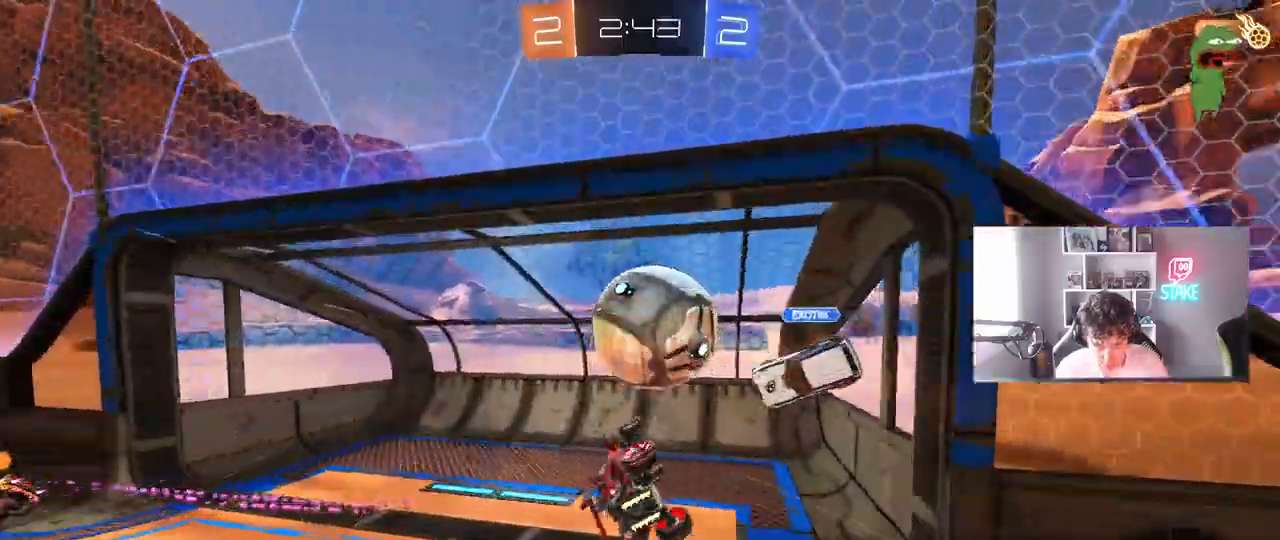
{"keys": ["a", "s", "shift", "space"], "mouse": [], "mouse_move": "up-right", "events": [[150, "mouse_left", "up"], [150, "s", "up"], [433, "s", "down"], [433, "space", "down"]]}